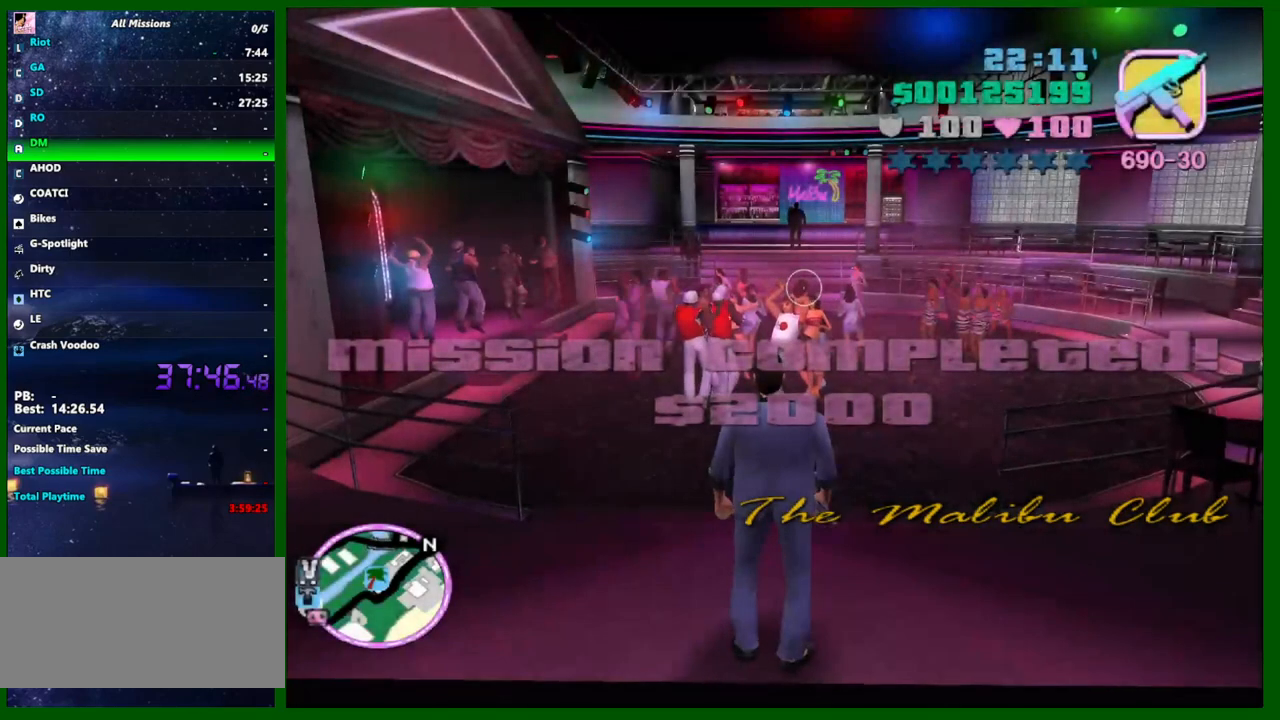
Gameplay with keyboard and mouse; each line is a JSON object with the keys and mouse buttons held at the frame after it. "events" lists presses ("down") and releases ("up") of "1", "2", "3", "4", "5", "a", "c", "caps_lock", "ctrl", "d", "down", "e", "escape", "f", "f1", "f2", "f3", "g", "h", "q", "right", "s", "shift", "space", "tab", "up", "v", "w", "x", "y", "z", "mouse_left", "mouse_middle", "mouse_right", "mouse_wheel_up" and "mouse_wheel_down" between this image and that frame as [ms after this image, input, new state], when the widget could be followed in between. "mouse_left", "mouse_middle", "mouse_right", "mouse_wheel_up", "mouse_wheel_down" = the "left", "middle", "right", "wheel_up", "wheel_down" buttons of the "mouse" list. No other keys are recorded. Not read: left mouse_move.
{"keys": ["a", "shift", "w"], "mouse": [], "events": [[233, "a", "down"]]}
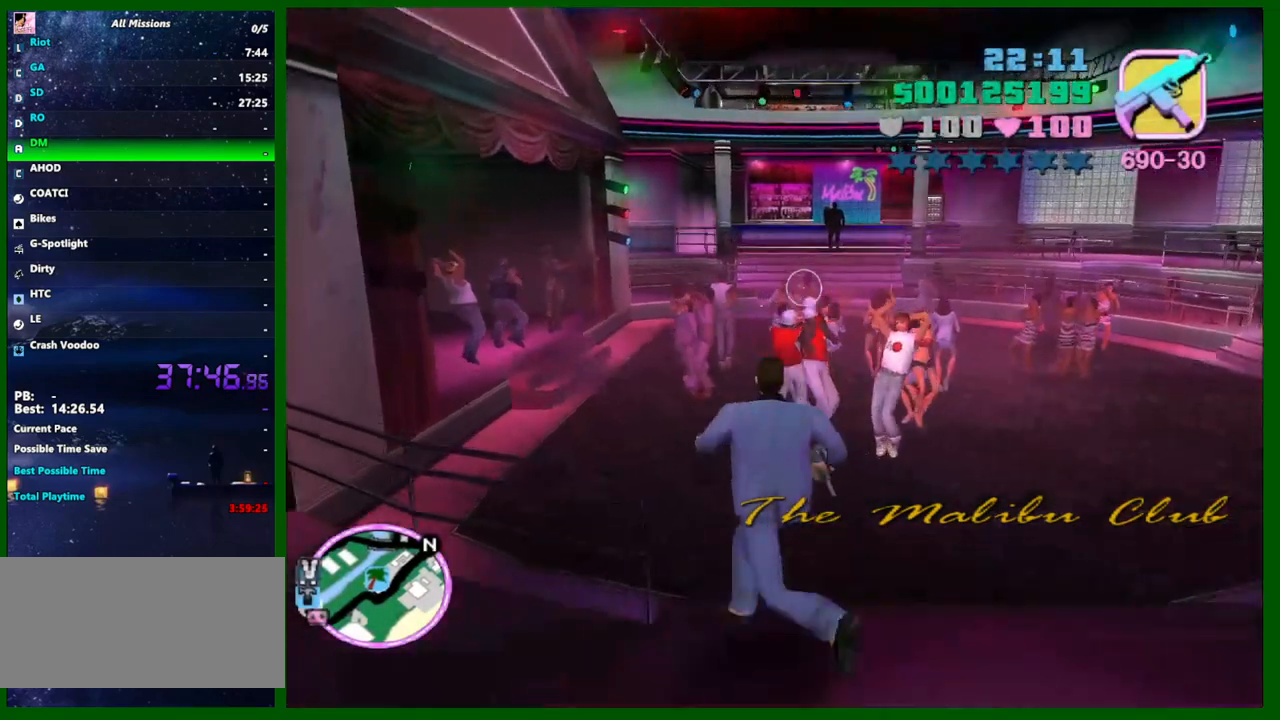
{"keys": ["shift", "w"], "mouse": [], "events": [[250, "a", "up"]]}
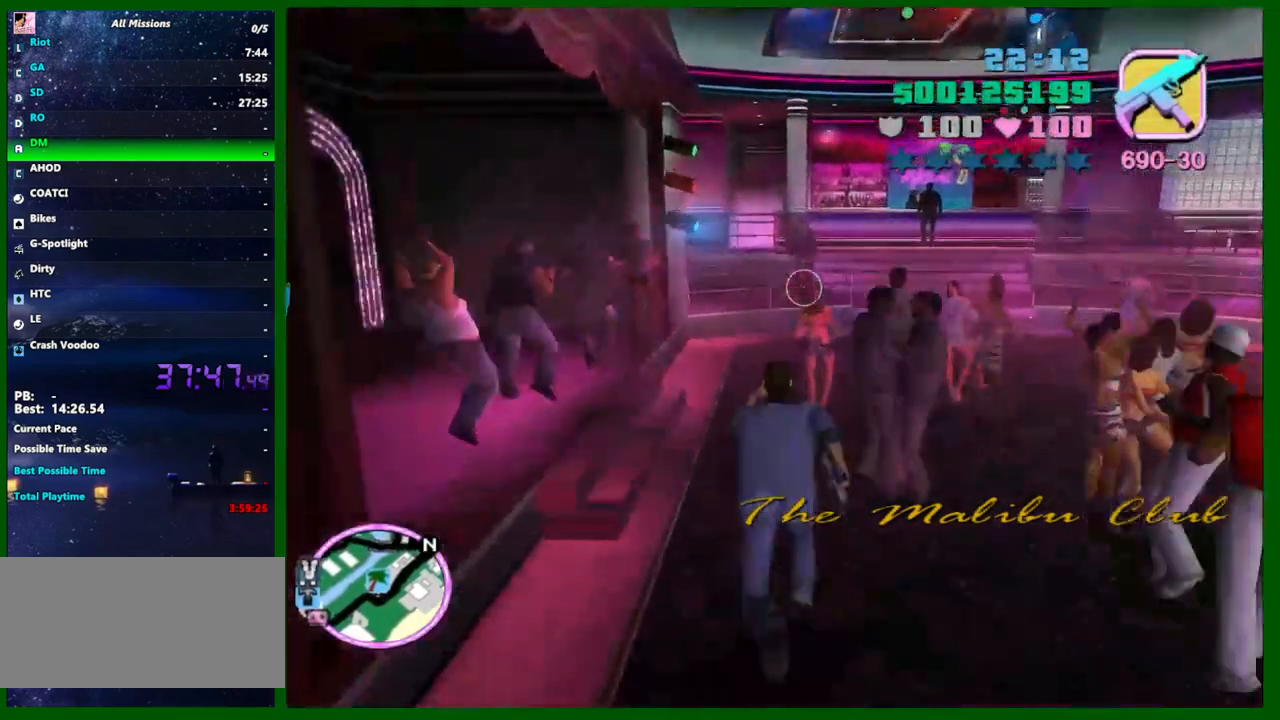
{"keys": ["shift", "w"], "mouse": [], "events": []}
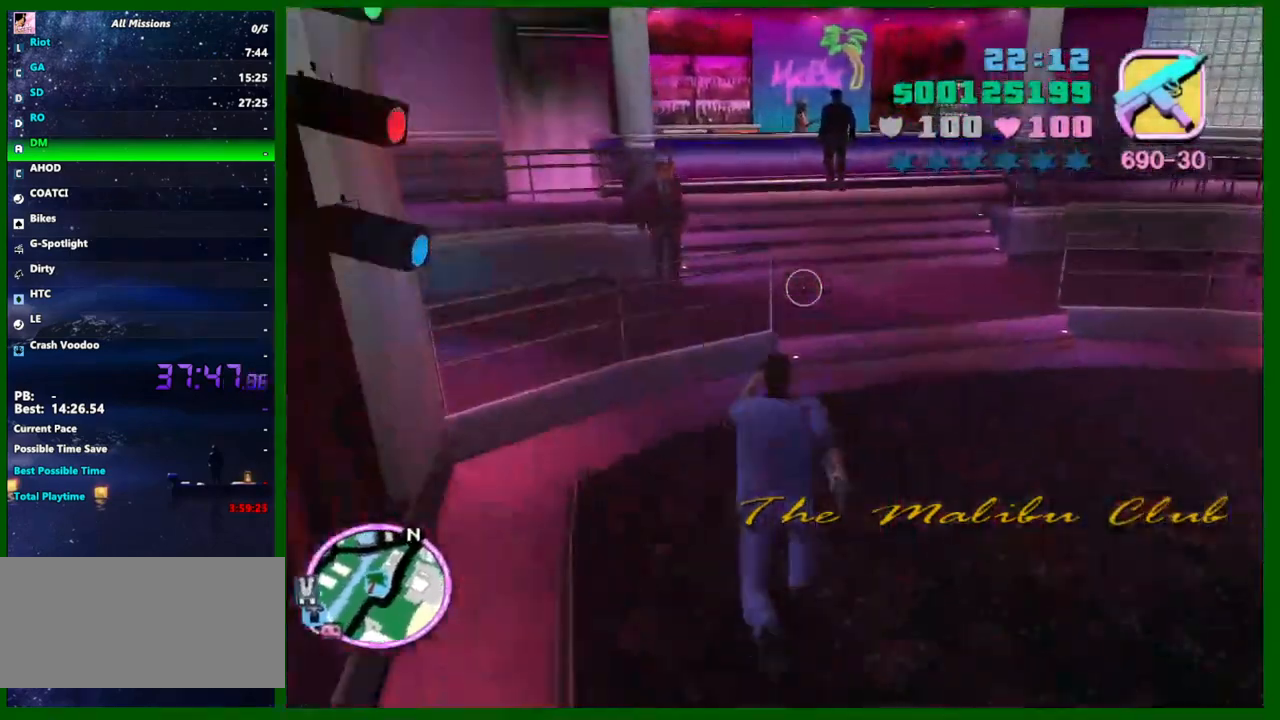
{"keys": ["shift", "w"], "mouse": [], "events": []}
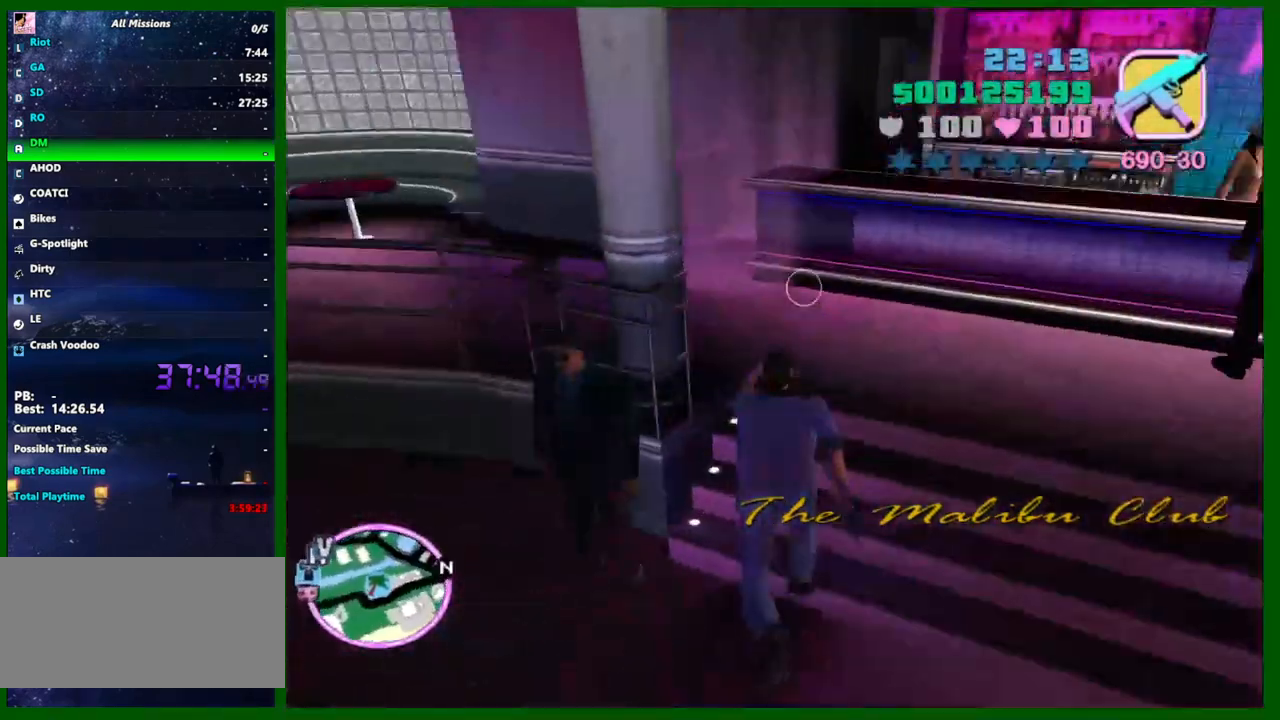
{"keys": [], "mouse": [], "events": [[200, "shift", "up"], [250, "w", "up"]]}
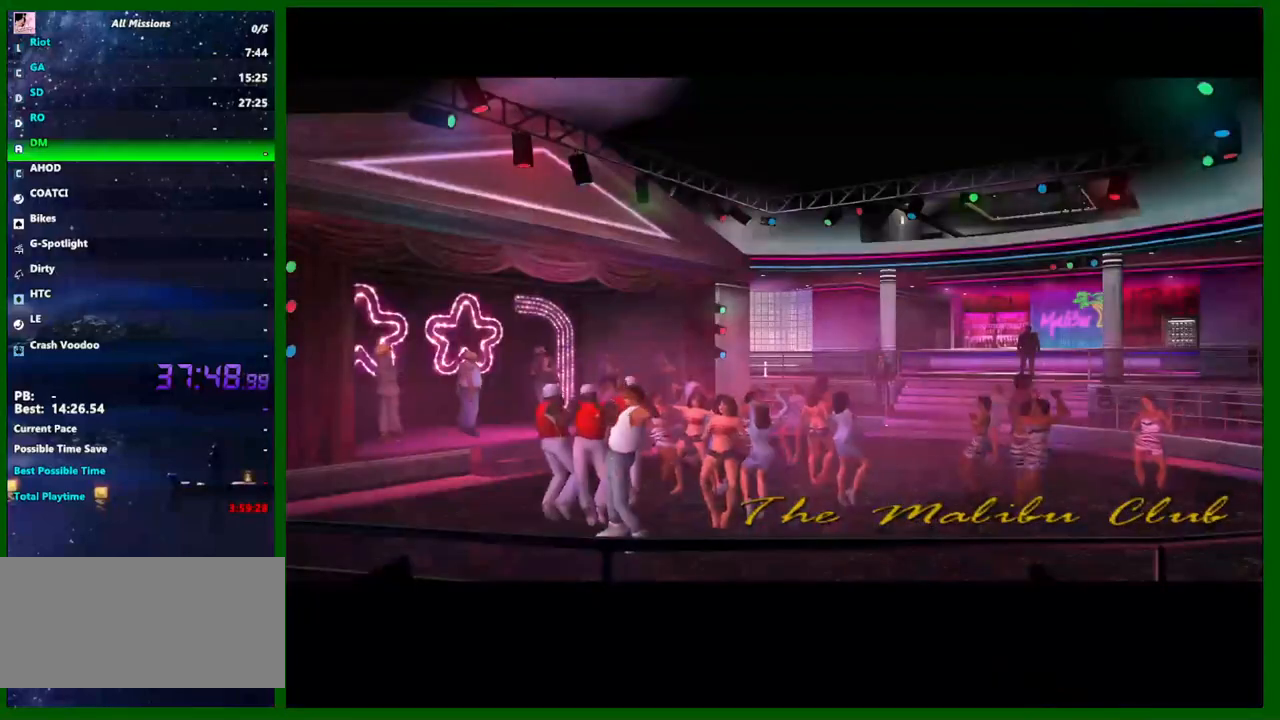
{"keys": ["shift"], "mouse": [], "events": [[117, "shift", "down"], [217, "shift", "up"], [300, "shift", "down"], [400, "shift", "up"], [500, "shift", "down"]]}
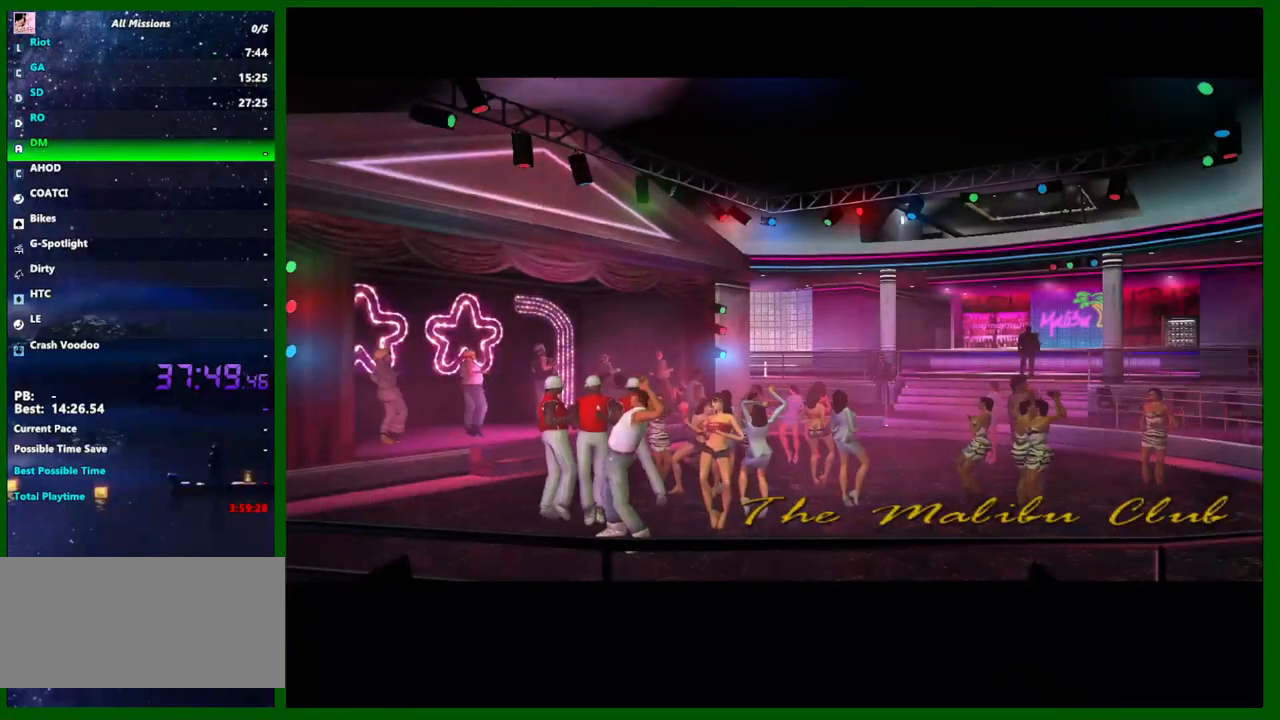
{"keys": ["shift"], "mouse": [], "events": [[50, "shift", "up"], [133, "shift", "down"], [233, "shift", "up"], [317, "shift", "down"], [367, "shift", "up"], [467, "shift", "down"]]}
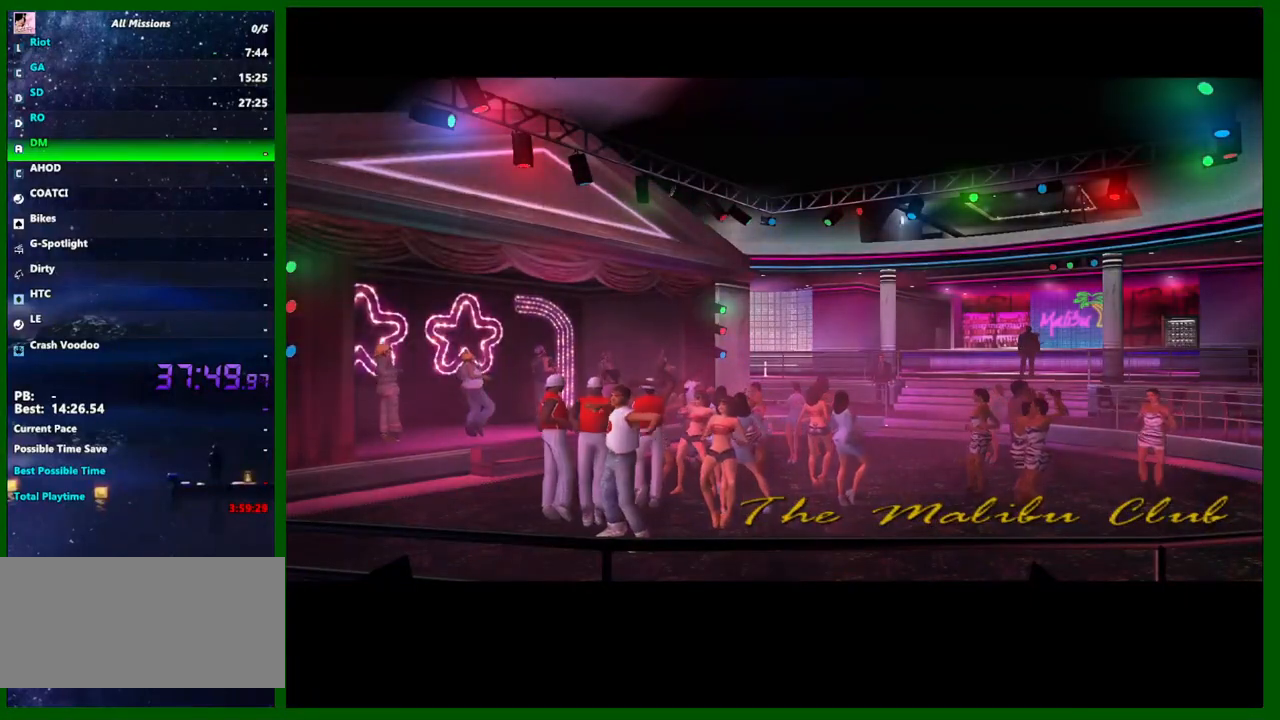
{"keys": ["shift"], "mouse": [], "events": [[67, "shift", "up"], [150, "shift", "down"], [200, "shift", "up"], [300, "shift", "down"], [383, "shift", "up"], [483, "shift", "down"]]}
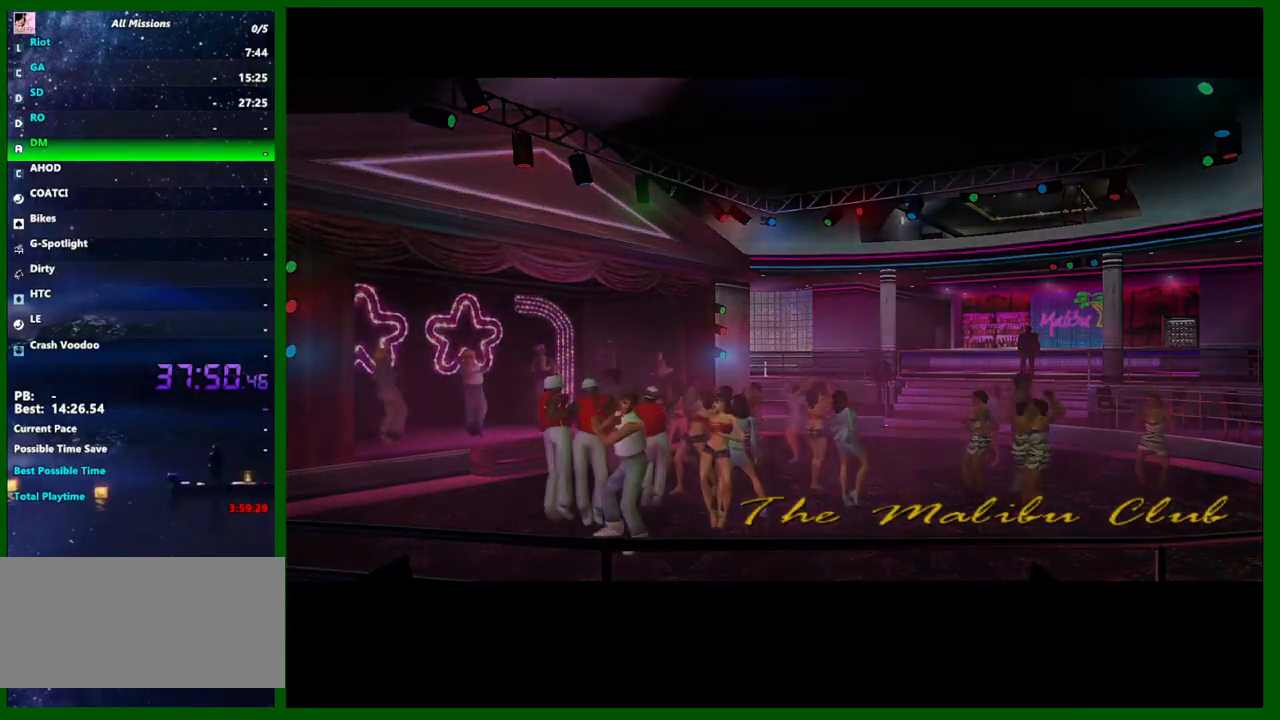
{"keys": ["shift"], "mouse": [], "events": [[17, "shift", "up"], [117, "shift", "down"], [217, "shift", "up"], [267, "shift", "down"], [350, "shift", "up"], [450, "shift", "down"]]}
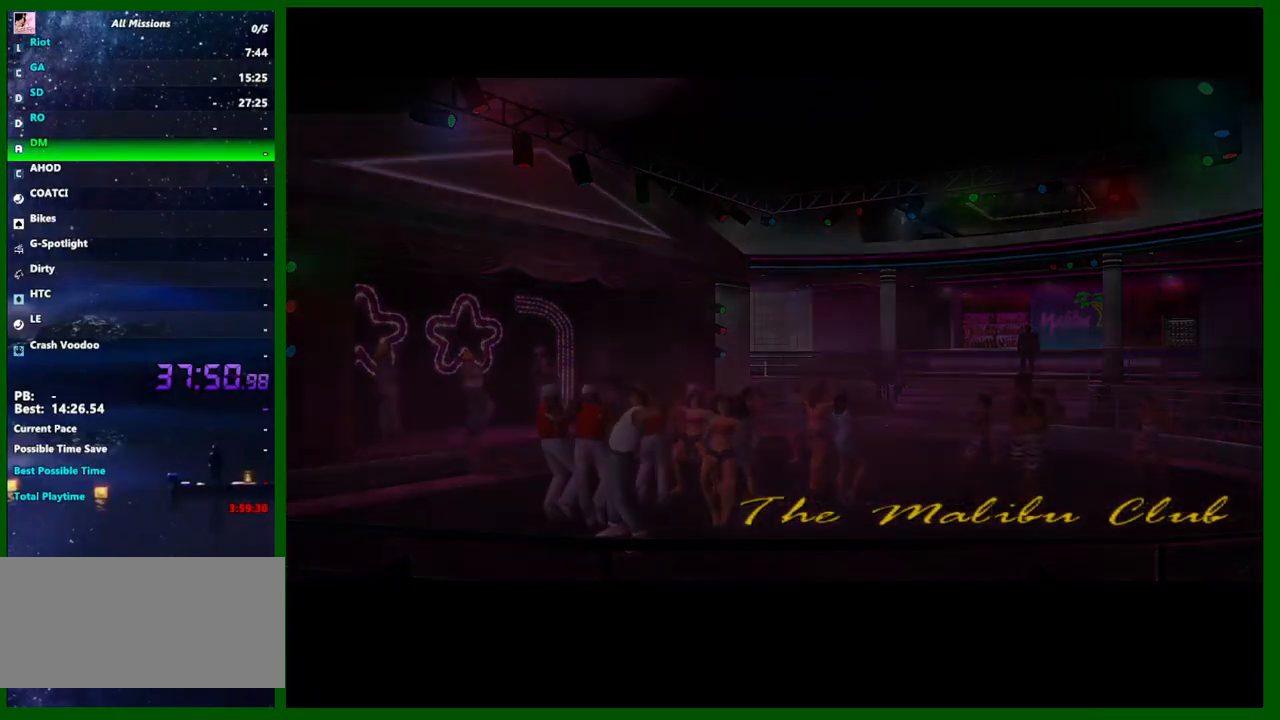
{"keys": ["shift"], "mouse": [], "events": [[50, "shift", "up"], [83, "shift", "down"], [183, "shift", "up"], [233, "shift", "down"], [367, "shift", "up"], [417, "shift", "down"]]}
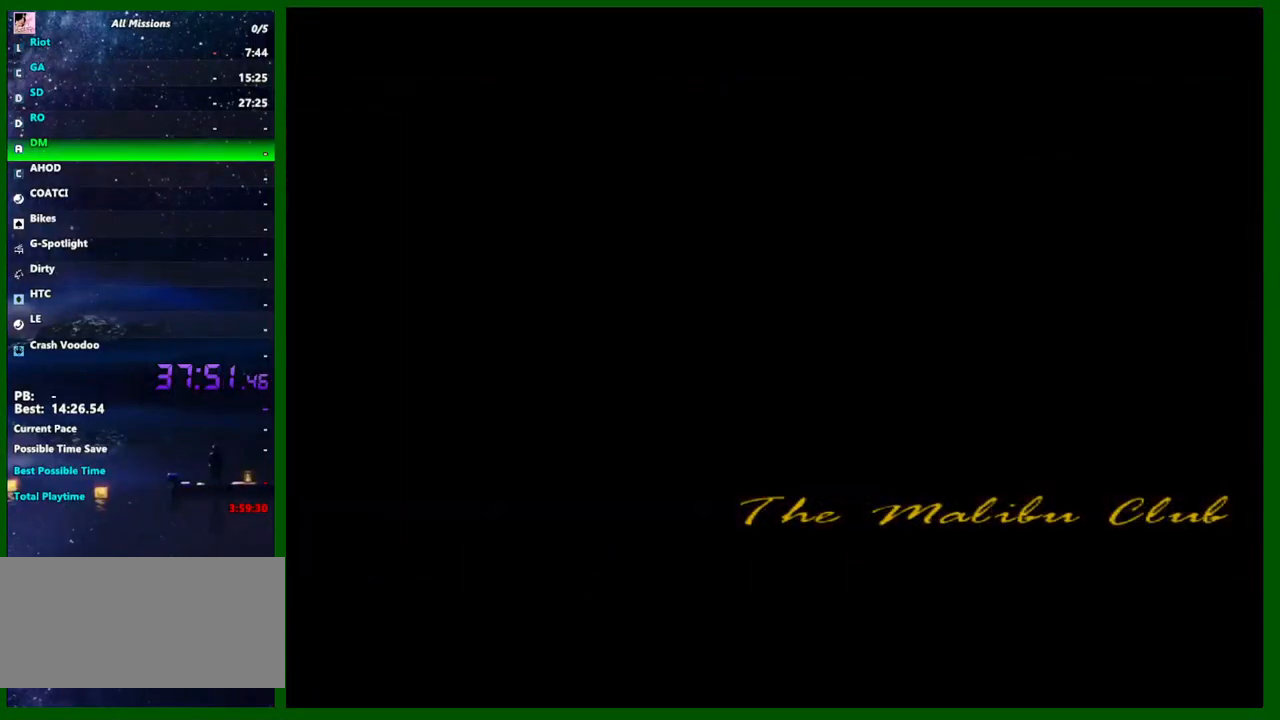
{"keys": [], "mouse": [], "events": [[17, "shift", "up"], [67, "shift", "down"], [150, "shift", "up"], [250, "shift", "down"], [283, "shift", "up"], [383, "shift", "down"], [433, "shift", "up"]]}
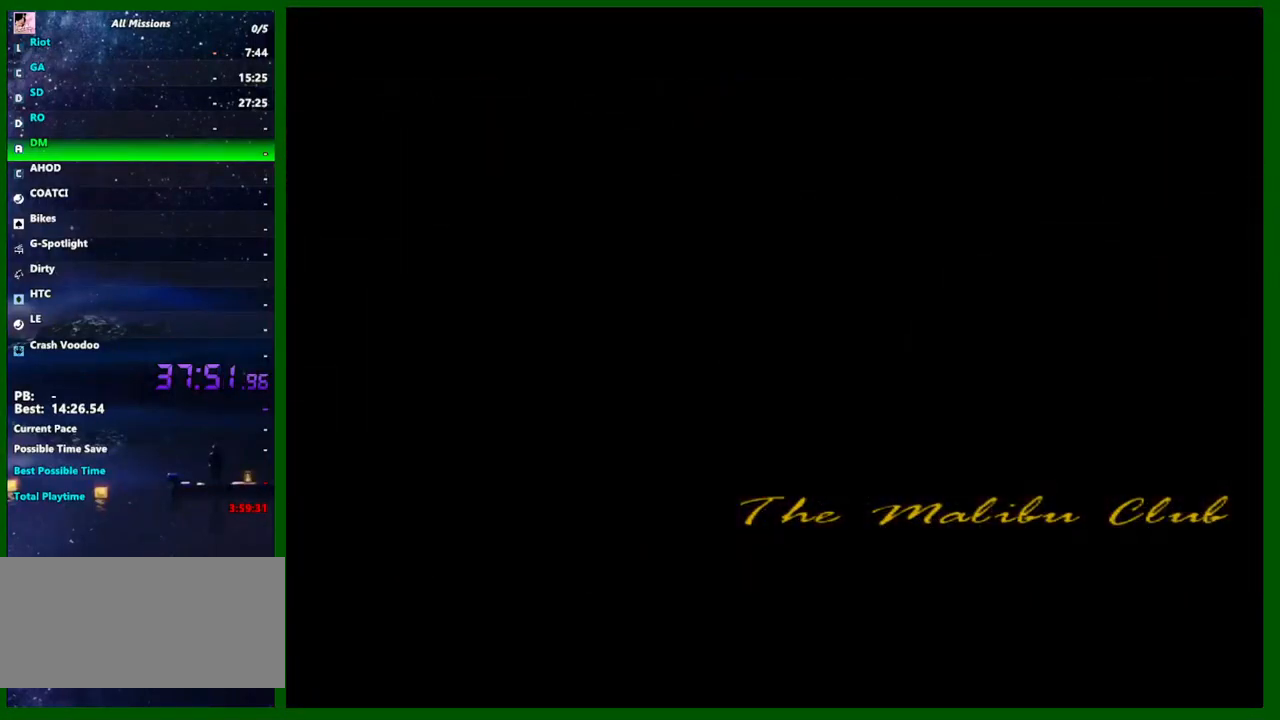
{"keys": ["shift", "w"], "mouse": [], "events": [[67, "w", "down"], [117, "shift", "down"]]}
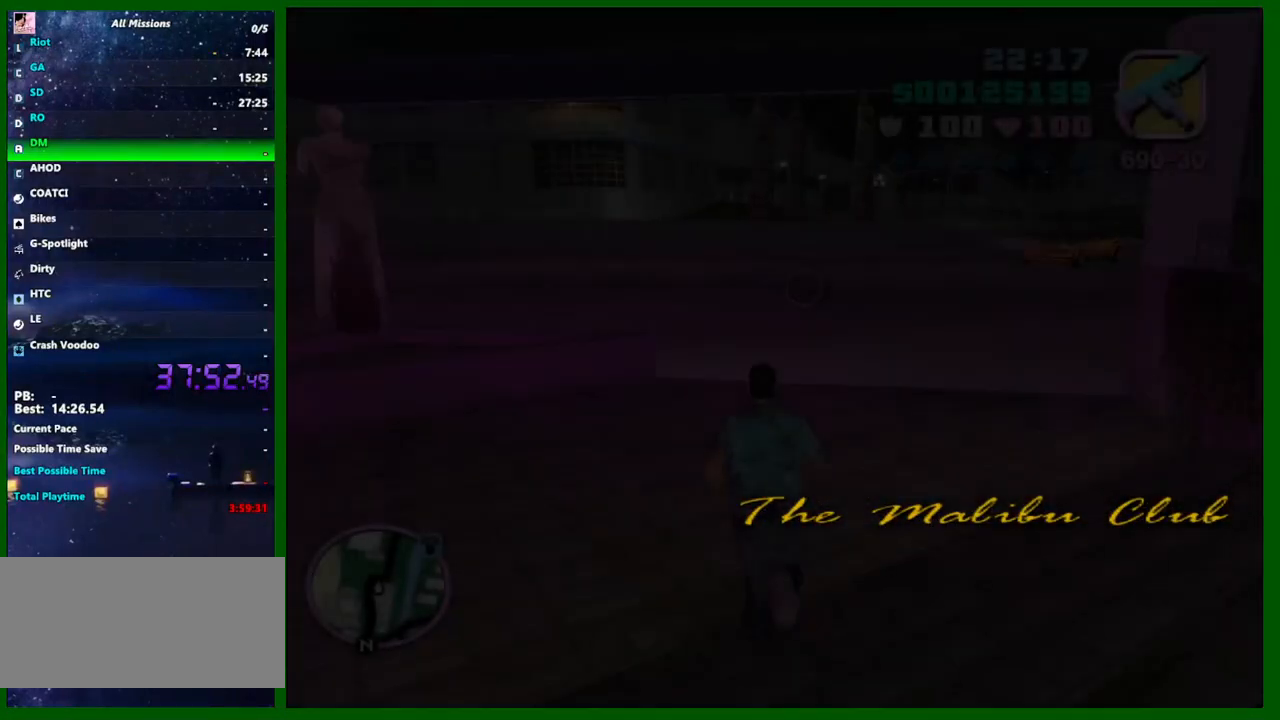
{"keys": ["shift", "w"], "mouse": [], "events": []}
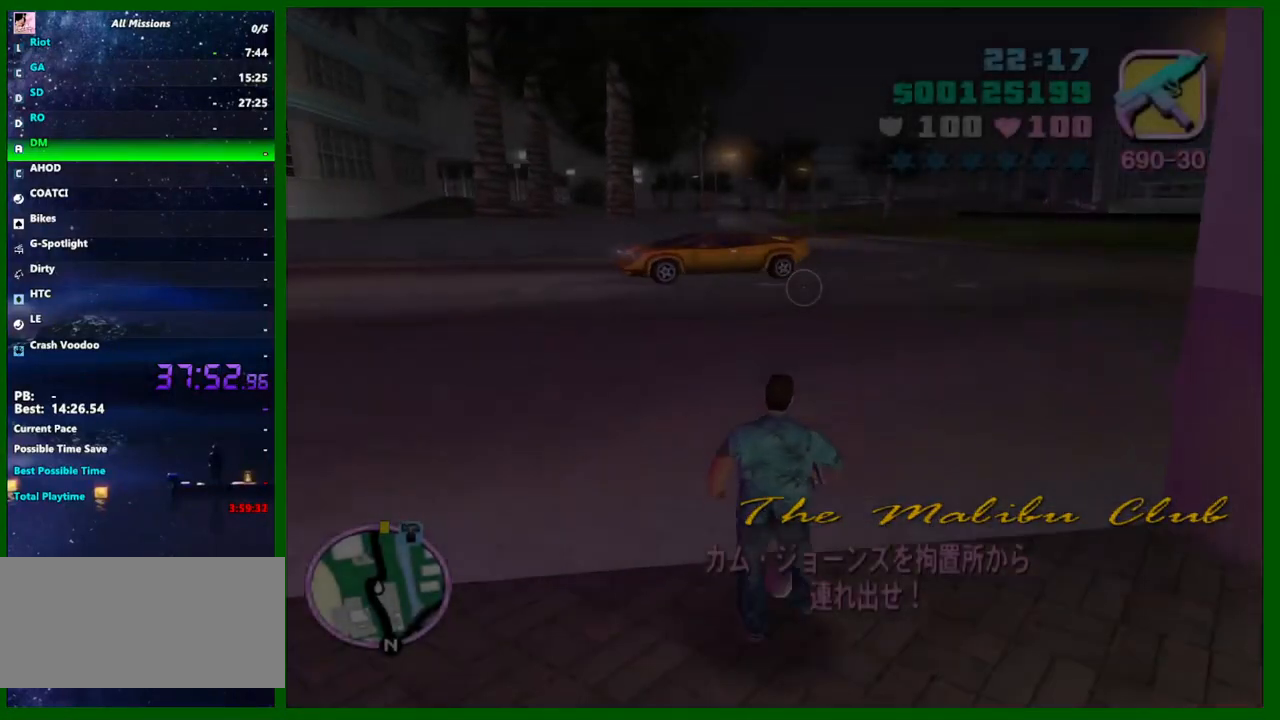
{"keys": ["a", "shift", "w"], "mouse": [], "events": [[150, "a", "down"]]}
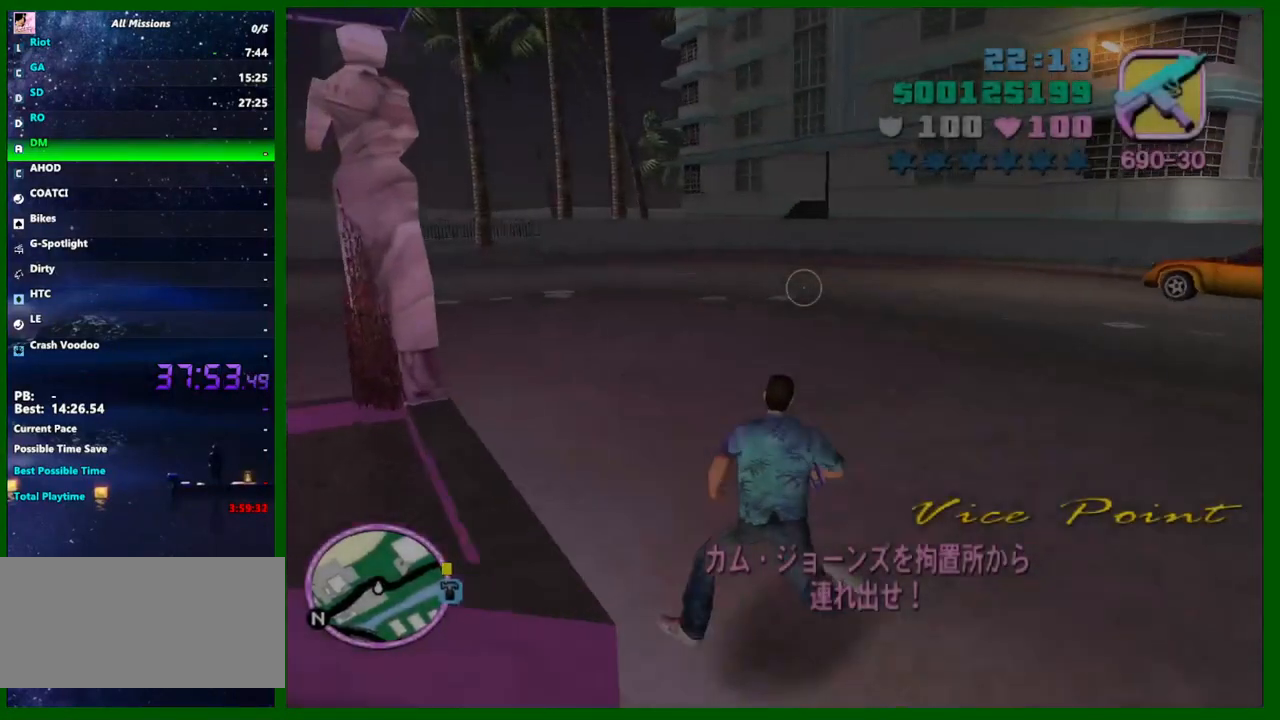
{"keys": ["w"], "mouse": [], "events": [[117, "shift", "up"], [267, "a", "up"], [267, "mouse_left", "down"], [400, "mouse_left", "up"]]}
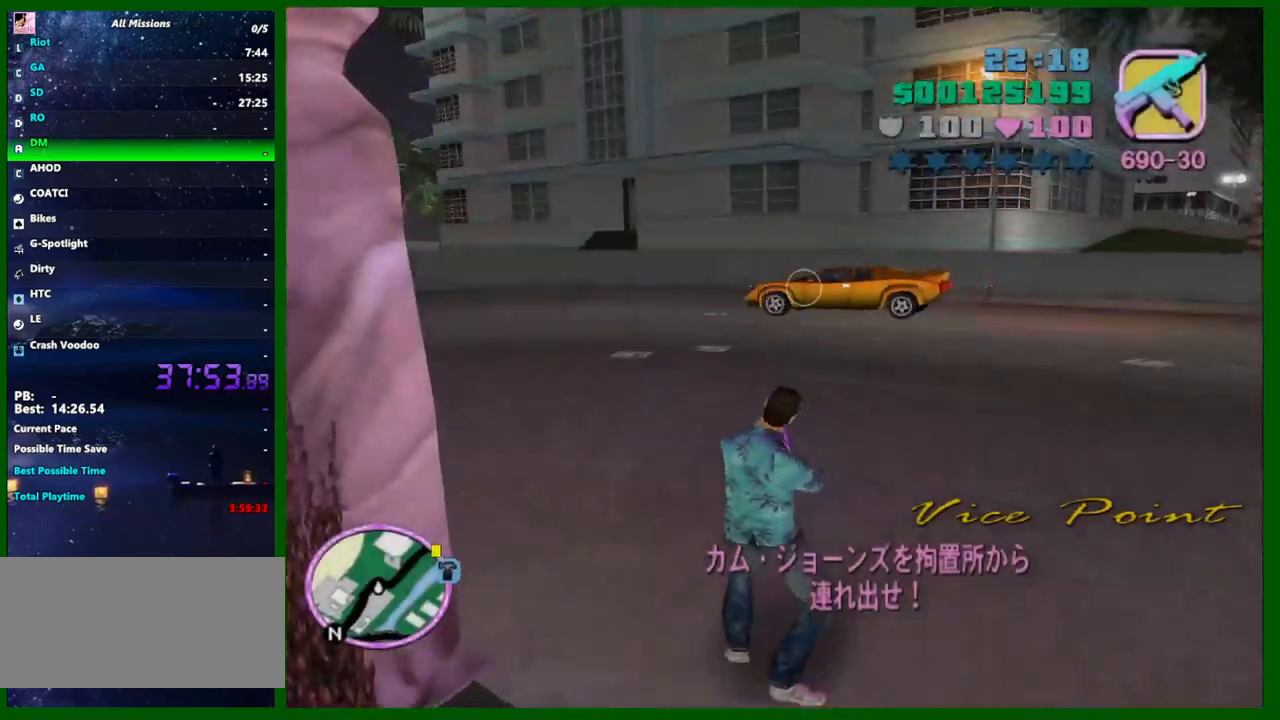
{"keys": ["w"], "mouse": [], "events": []}
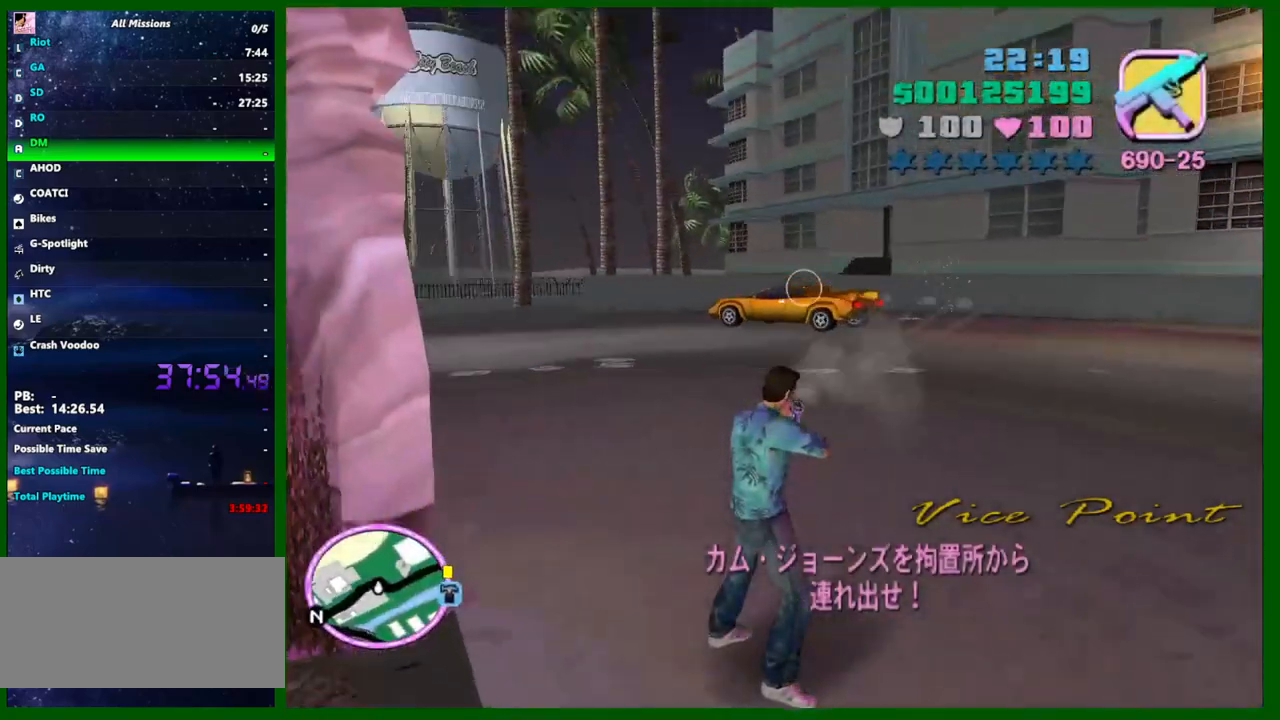
{"keys": ["w"], "mouse": [], "events": [[100, "shift", "down"], [483, "shift", "up"]]}
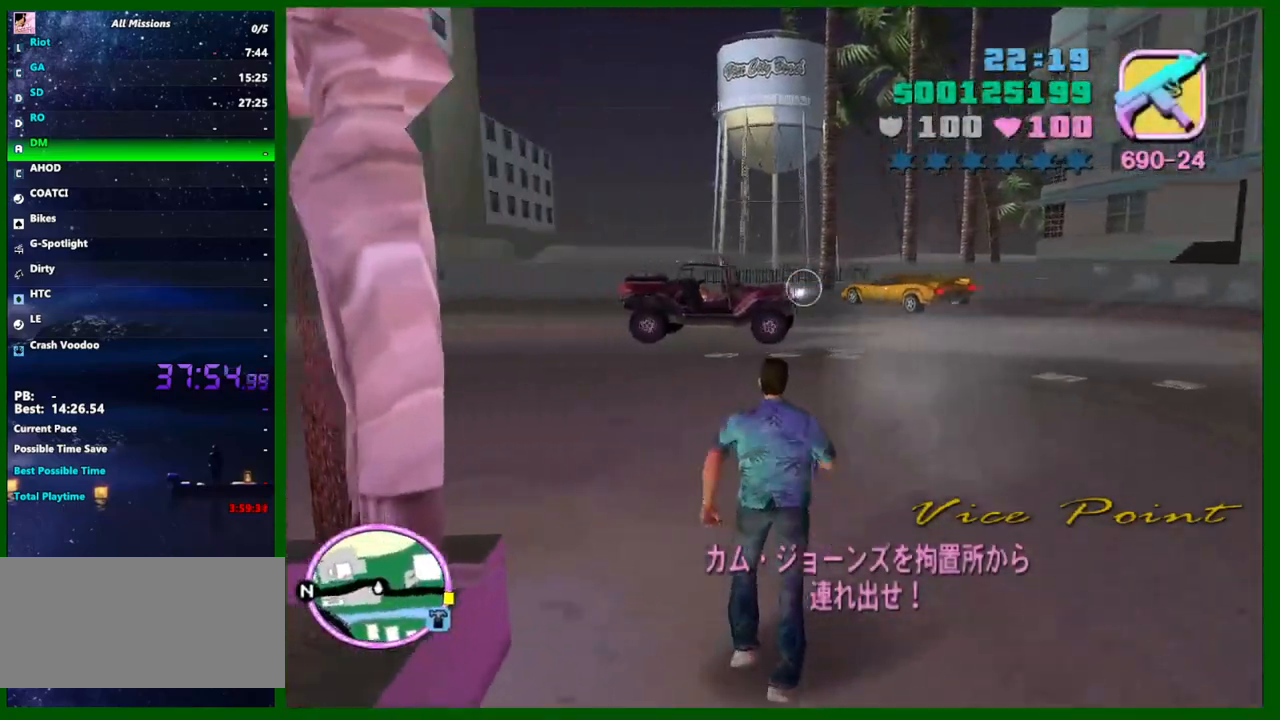
{"keys": ["shift", "w"], "mouse": [], "events": [[33, "shift", "down"], [267, "a", "down"], [400, "a", "up"], [450, "shift", "up"], [500, "shift", "down"]]}
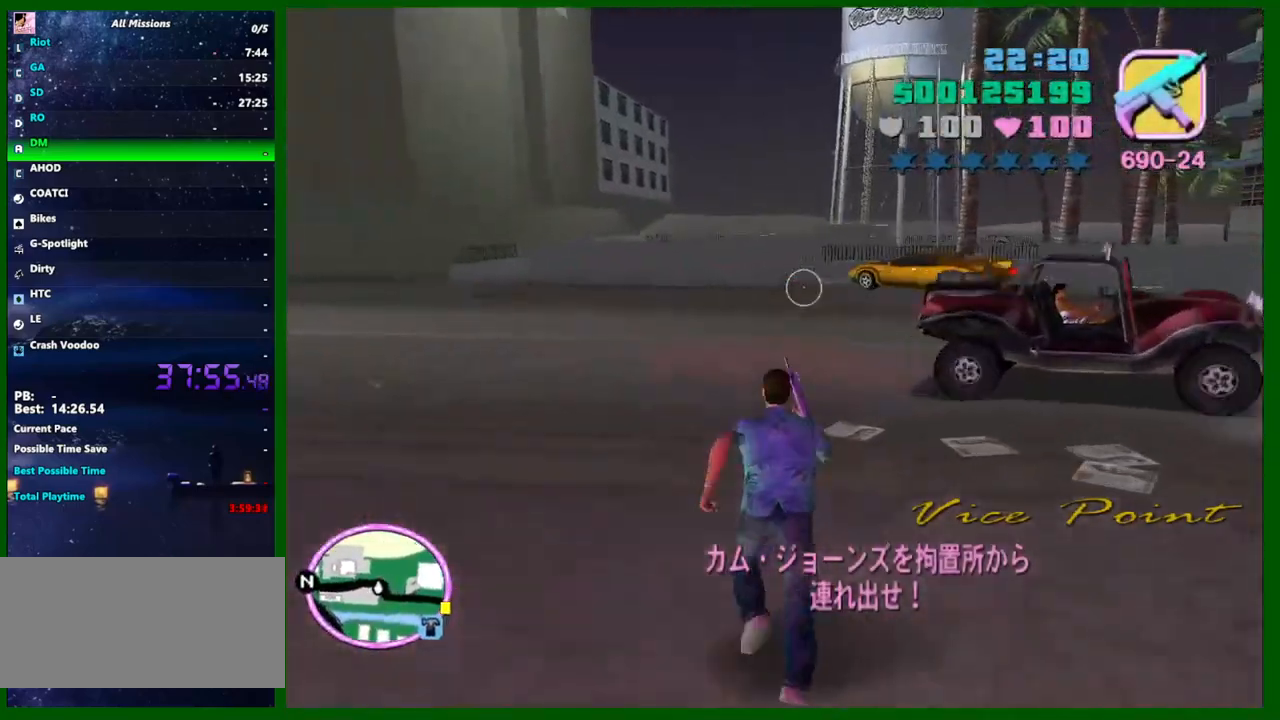
{"keys": ["shift", "w"], "mouse": [], "events": [[83, "shift", "up"], [133, "shift", "down"], [283, "shift", "up"], [333, "shift", "down"], [367, "shift", "up"], [417, "shift", "down"]]}
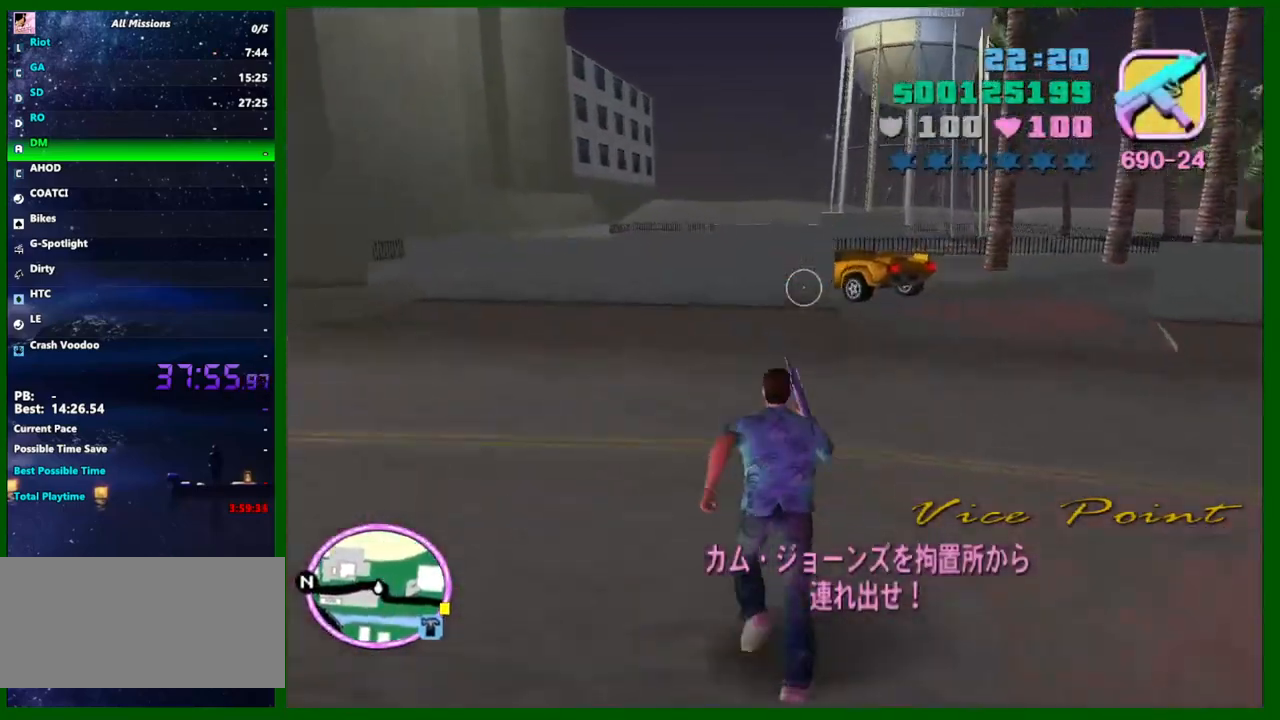
{"keys": ["d", "shift", "w"], "mouse": [], "events": [[50, "d", "down"], [200, "shift", "up"], [250, "shift", "down"], [433, "shift", "up"], [483, "shift", "down"]]}
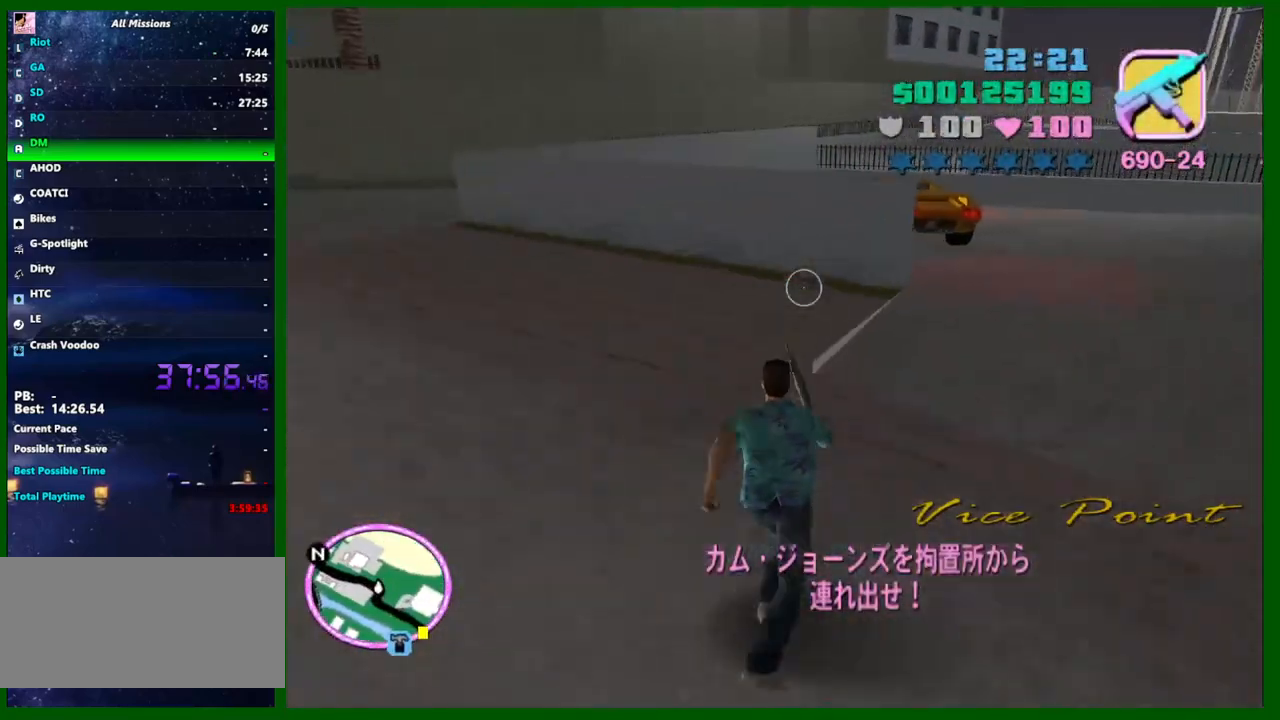
{"keys": ["shift", "w"], "mouse": [], "events": [[67, "shift", "up"], [167, "shift", "down"], [267, "shift", "up"], [300, "d", "up"], [300, "shift", "down"], [400, "shift", "up"], [450, "shift", "down"]]}
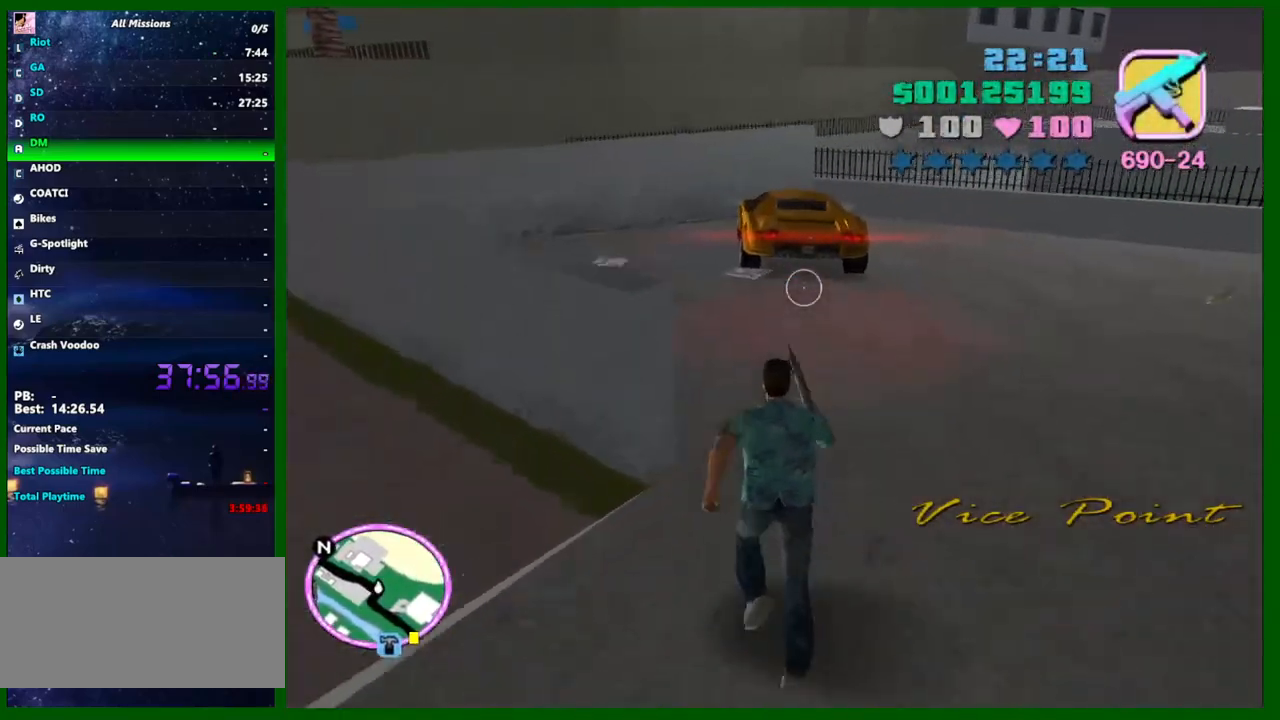
{"keys": ["shift", "w"], "mouse": [], "events": [[50, "shift", "up"], [133, "shift", "down"], [233, "shift", "up"], [283, "shift", "down"]]}
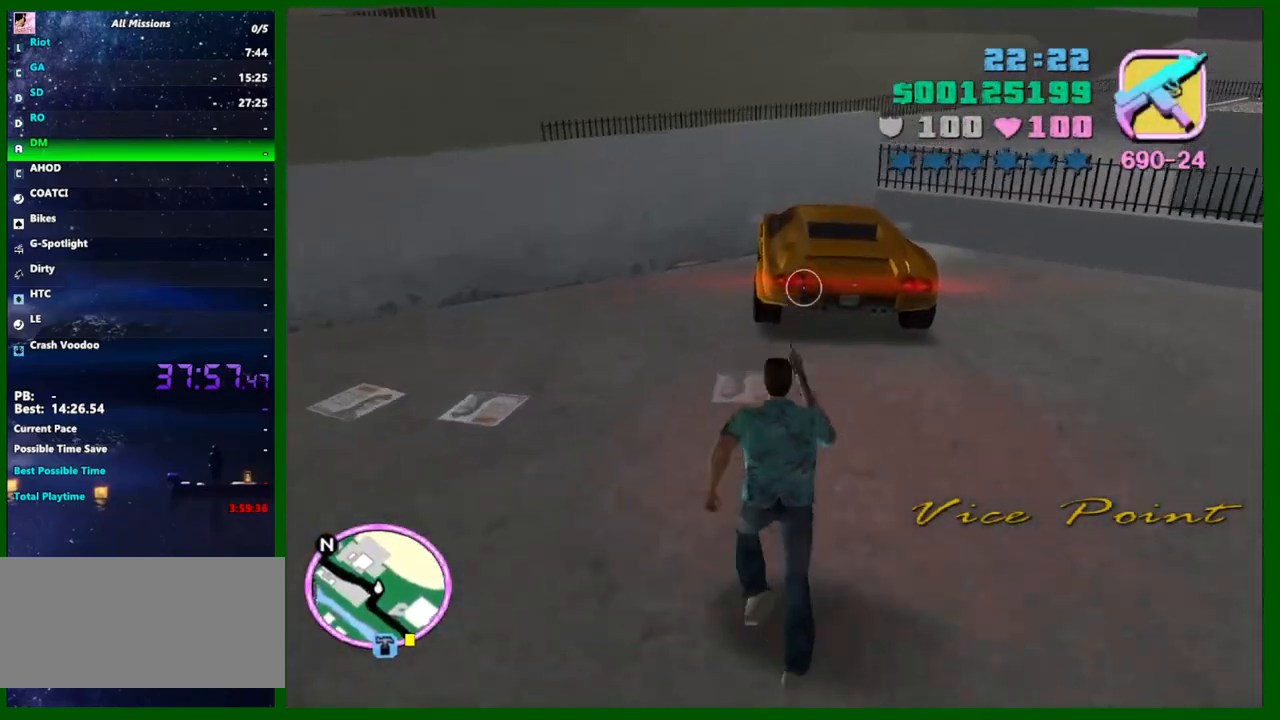
{"keys": ["w"], "mouse": [], "events": [[17, "a", "down"], [50, "shift", "up"], [100, "a", "up"], [300, "a", "down"], [433, "a", "up"]]}
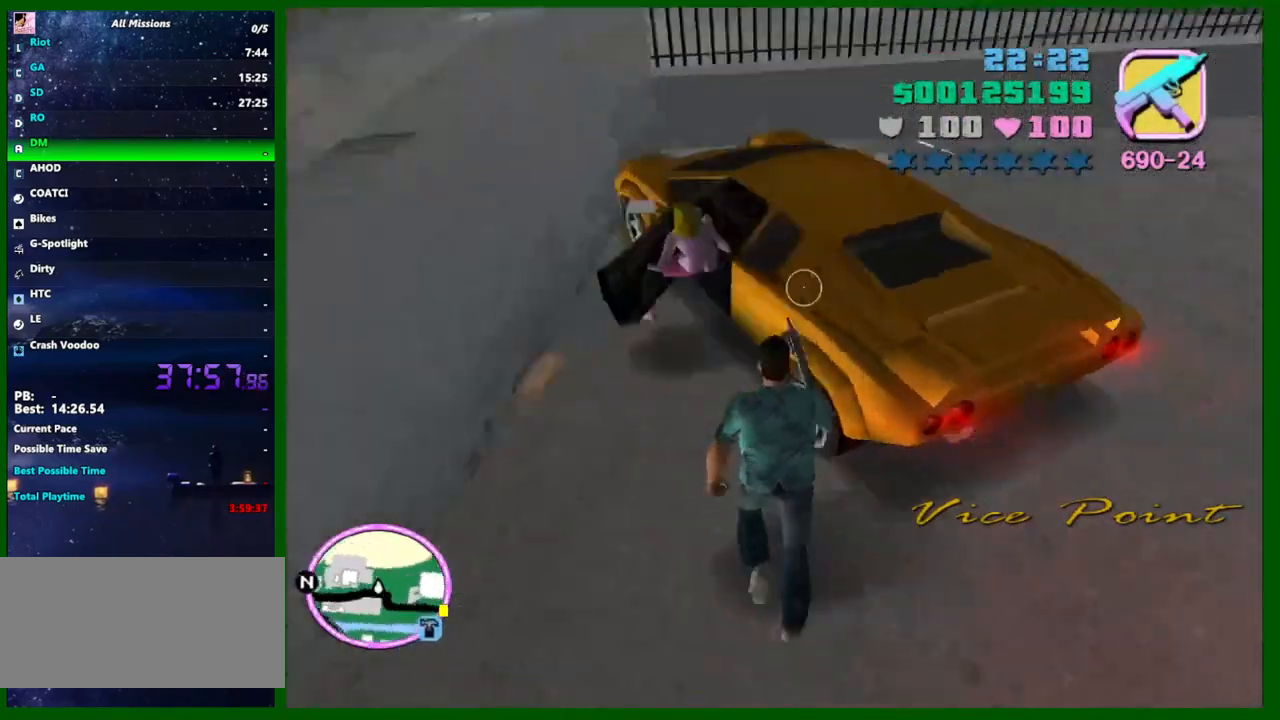
{"keys": ["f", "w"], "mouse": [], "events": [[117, "f", "down"], [167, "f", "up"], [267, "f", "down"], [300, "f", "up"], [350, "f", "down"], [400, "f", "up"], [500, "f", "down"]]}
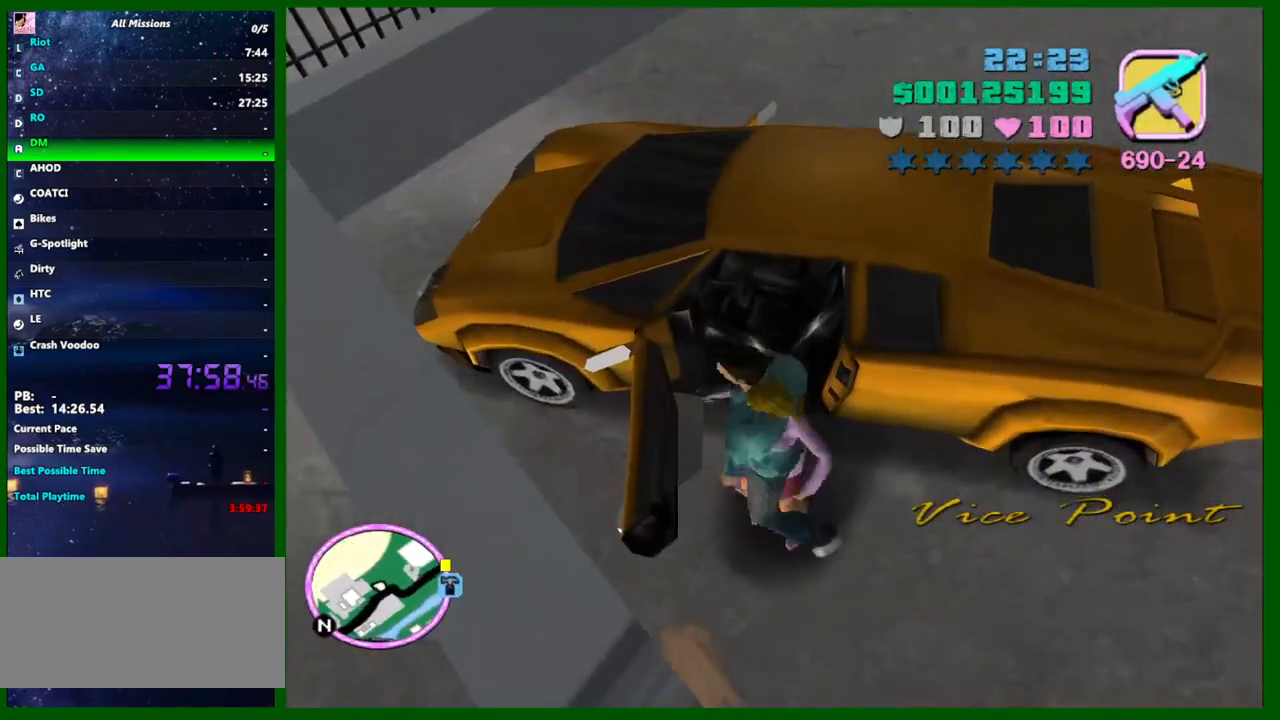
{"keys": ["s", "shift"], "mouse": [], "events": [[50, "f", "up"], [50, "w", "up"], [317, "s", "down"], [367, "shift", "down"]]}
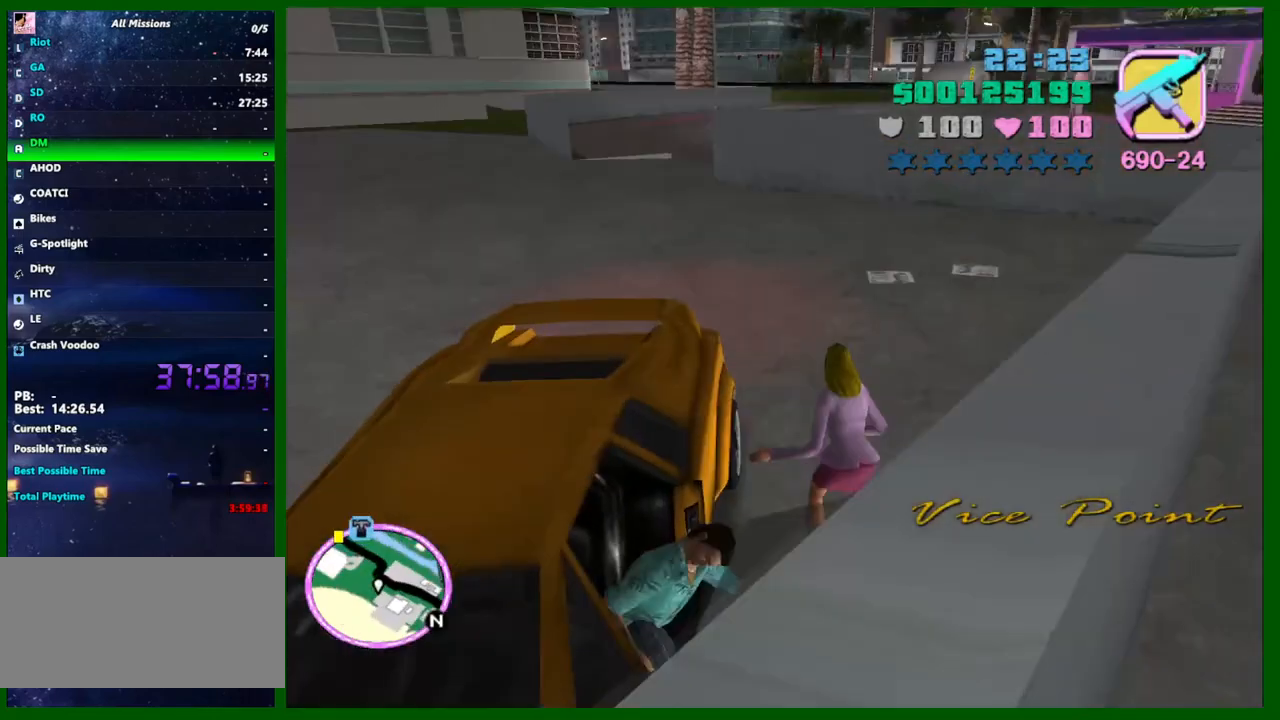
{"keys": ["a", "s", "shift"], "mouse": [], "events": [[100, "a", "down"]]}
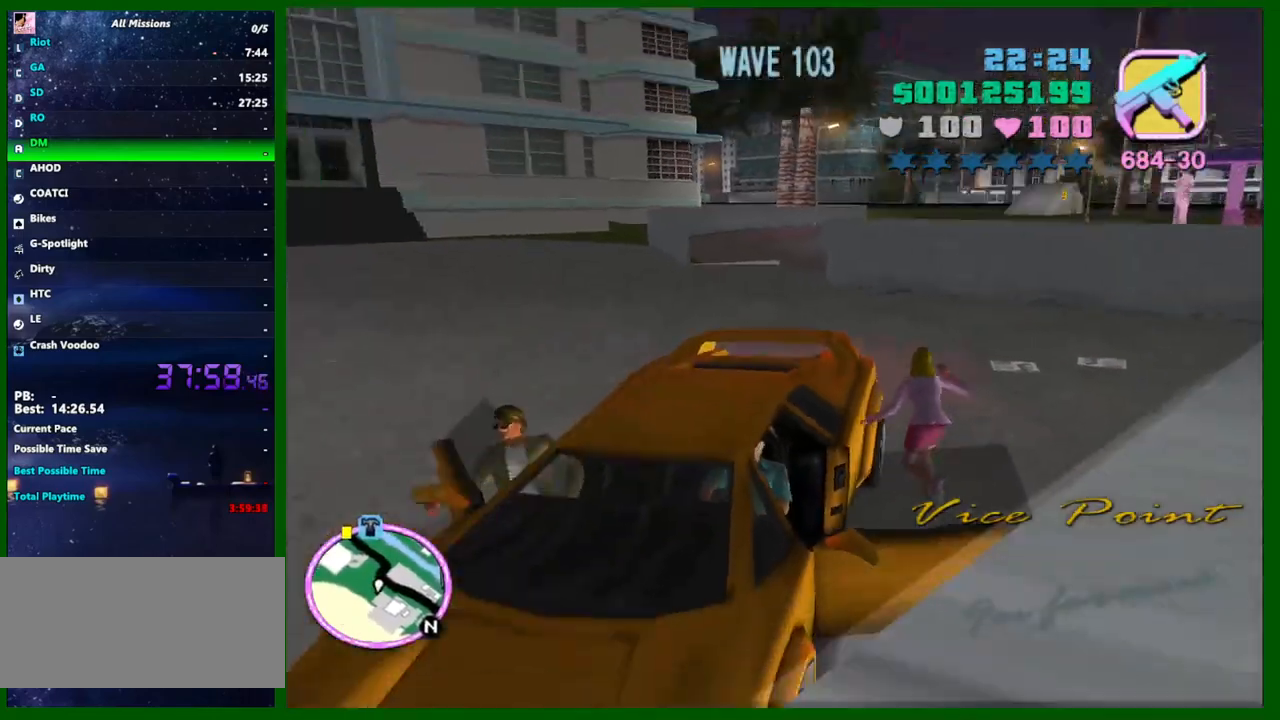
{"keys": ["a", "s"], "mouse": [], "events": [[350, "shift", "up"]]}
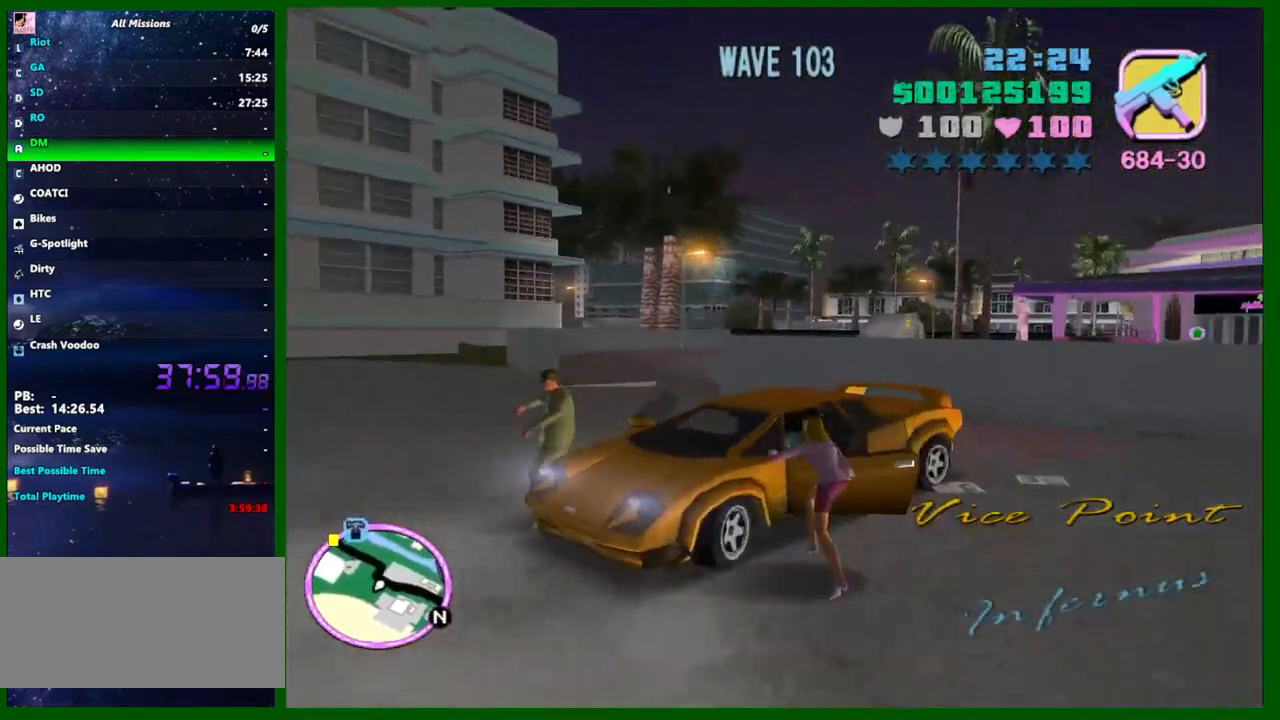
{"keys": ["w"], "mouse": [], "events": [[183, "s", "up"], [317, "w", "down"], [417, "a", "up"]]}
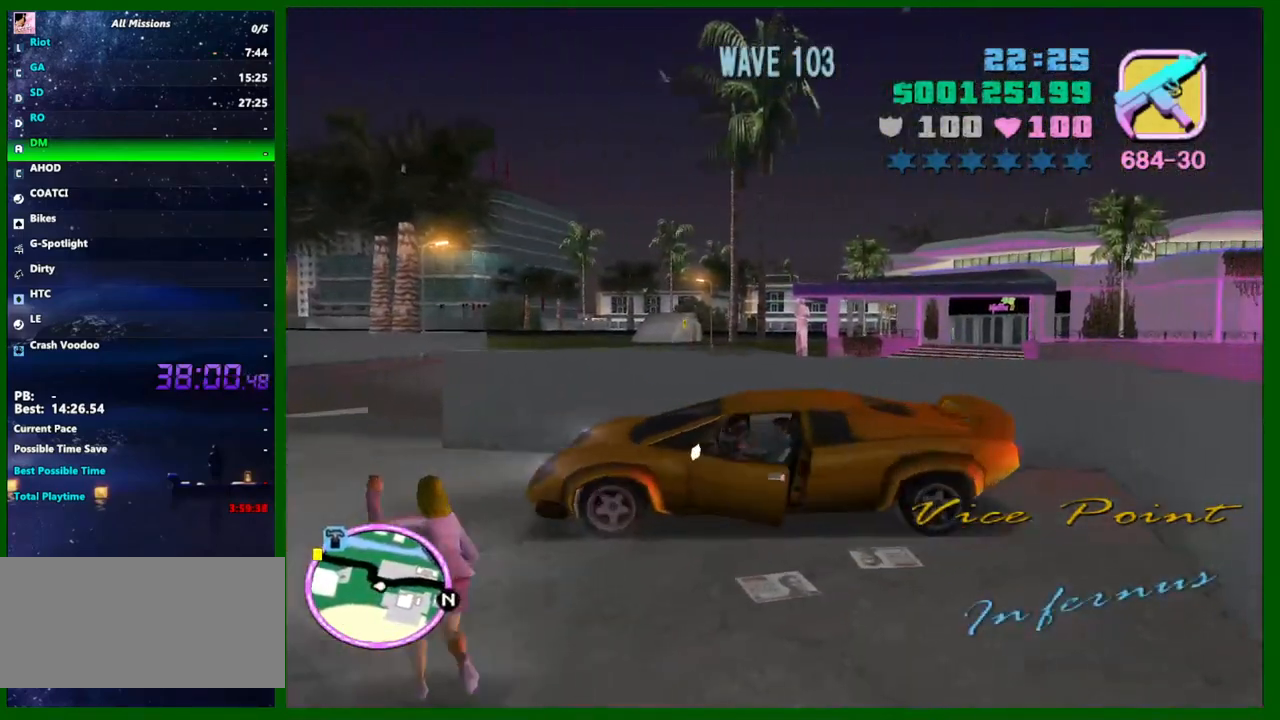
{"keys": ["w"], "mouse": [], "events": [[100, "d", "down"], [100, "q", "down"], [200, "d", "up"], [200, "q", "up"]]}
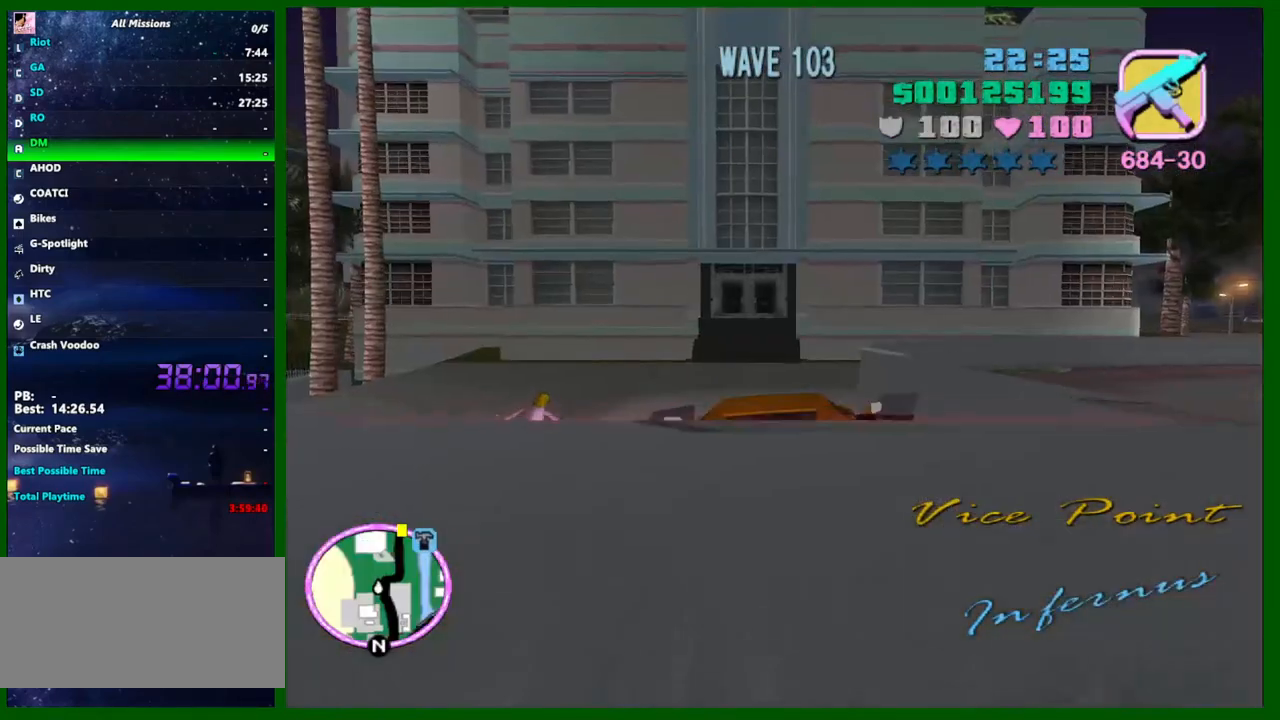
{"keys": ["d", "space", "w"], "mouse": [], "events": [[167, "d", "down"], [500, "space", "down"]]}